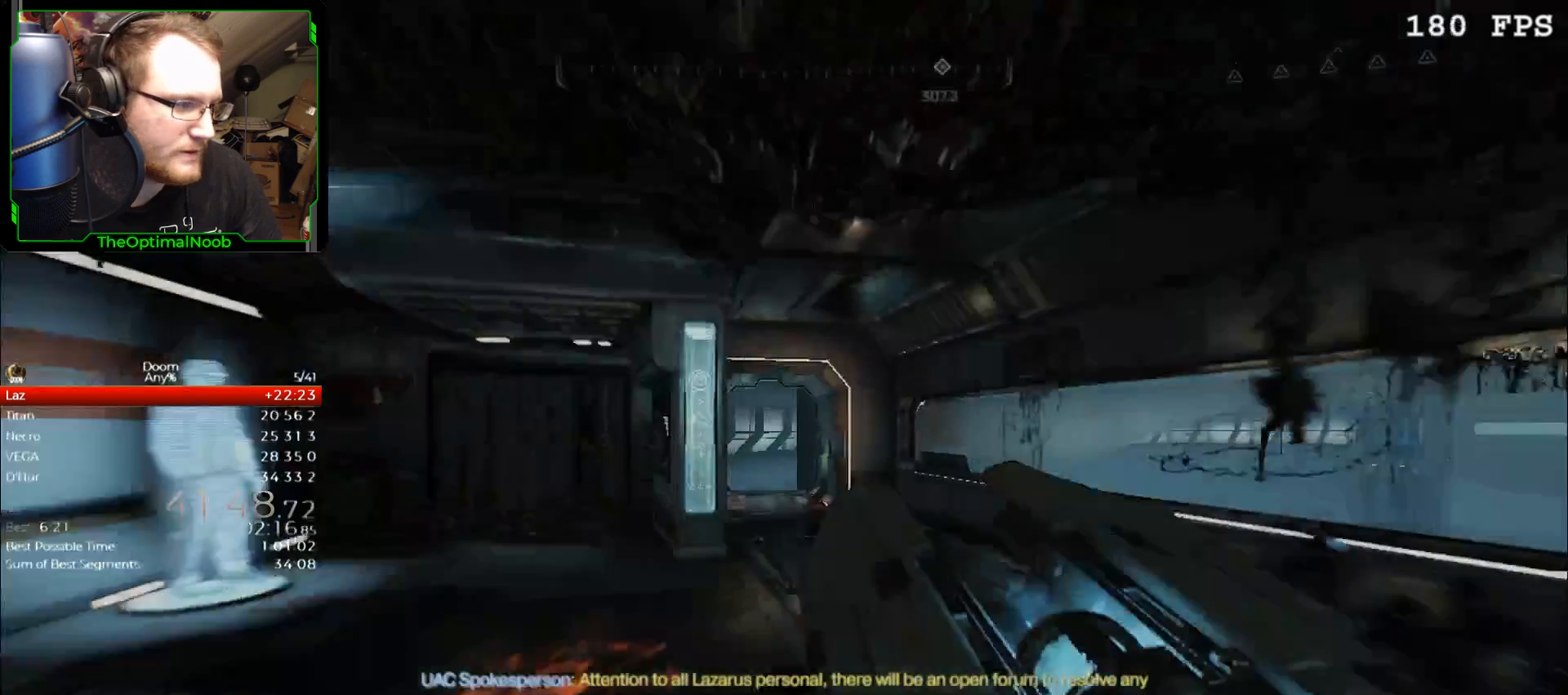
Gameplay with keyboard and mouse; each line is a JSON object with the keys and mouse buttons held at the frame after it. "events" lists presses ("down") and releases ("up") of "0", "1", "2", "3", "4", "5", "6", "7", "8", "9", "a", "c", "ctrl", "d", "down", "e", "escape", "f", "g", "left", "q", "r", "return", "right", "s", "shift", "space", "t", "tab", "up", "w", "x", "z", "mouse_left", "mouse_right", "mouse_mb4", "mouse_mb5", "mouse_wheel_up" and "mouse_wheel_down" between this image and that frame as [ms after this image, input, new state], when the widget could be followed in between. "mouse_left", "mouse_right", "mouse_mb4", "mouse_mb5", "mouse_wheel_up", "mouse_wheel_down" = the "left", "right", "mb4", "mb5", "wheel_up", "wheel_down" buttons of the "mouse" list. No other keys are recorded. Not read: mouse_move.
{"keys": ["w"], "mouse": [], "events": []}
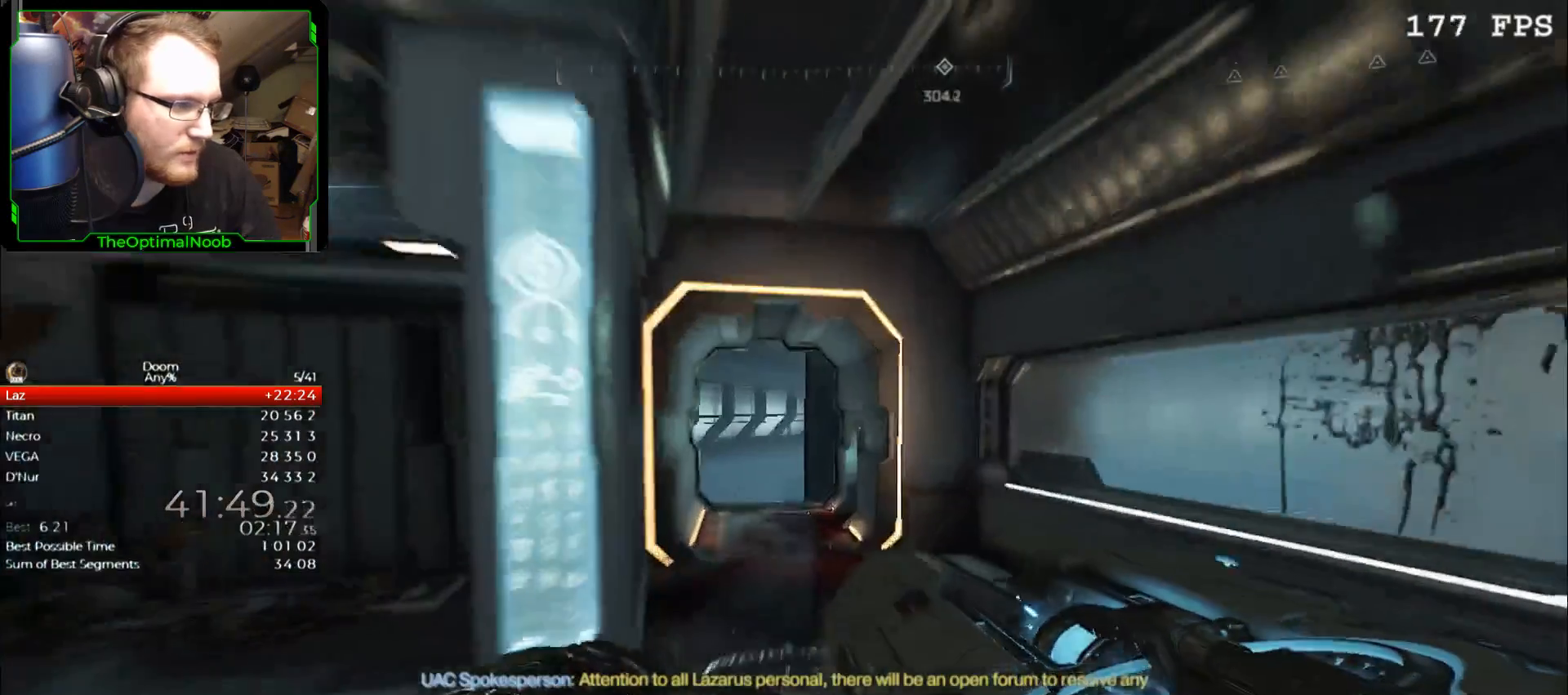
{"keys": ["w"], "mouse": [], "events": []}
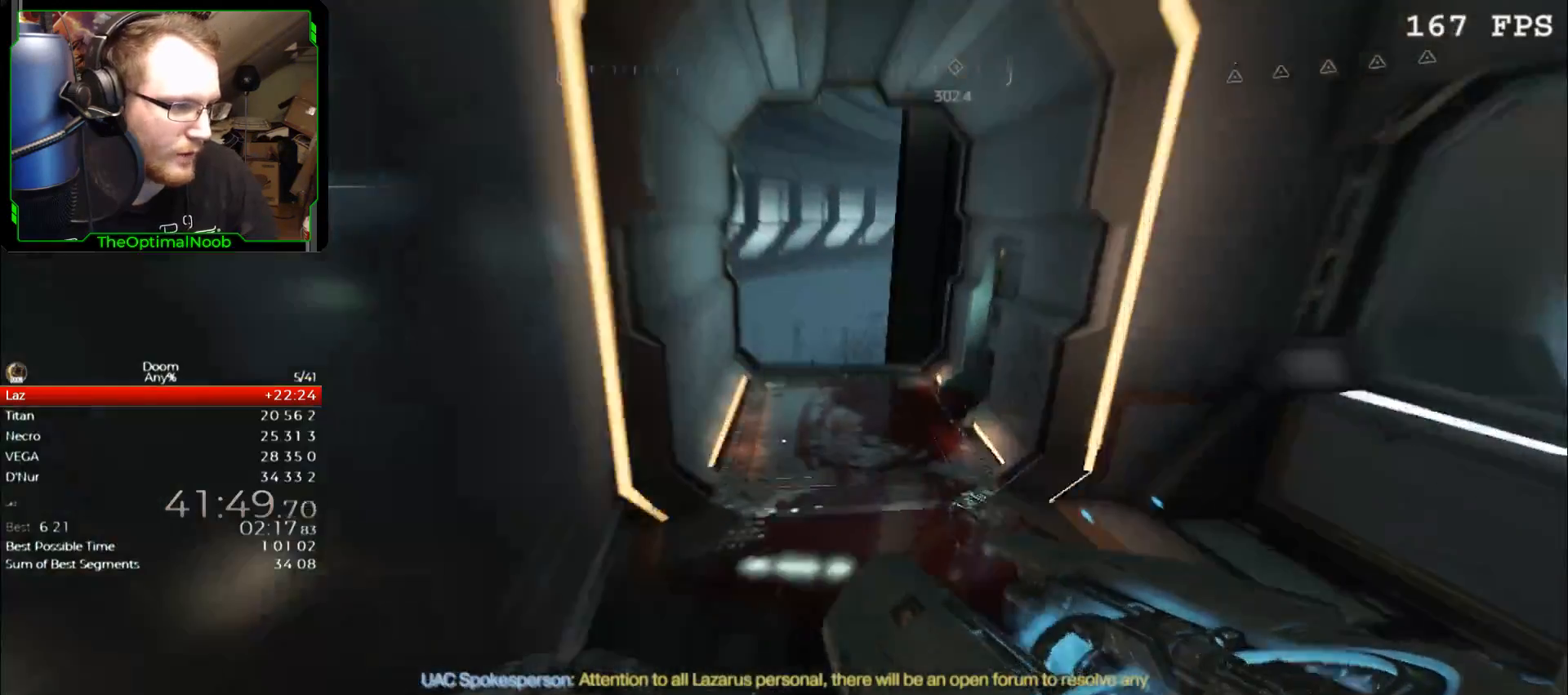
{"keys": ["w"], "mouse": [], "events": [[433, "space", "down"], [500, "space", "up"]]}
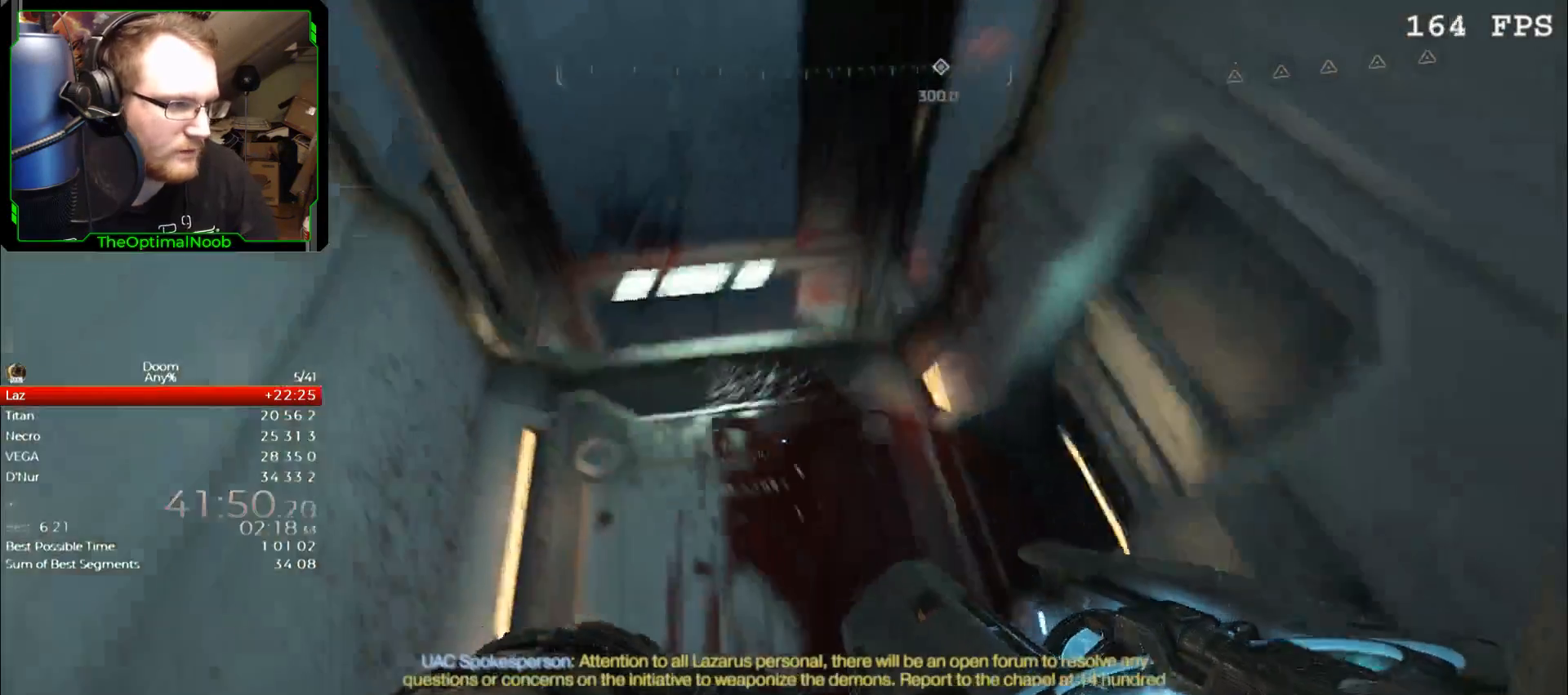
{"keys": ["a", "s"], "mouse": [], "events": [[33, "w", "up"], [233, "s", "down"], [300, "a", "down"]]}
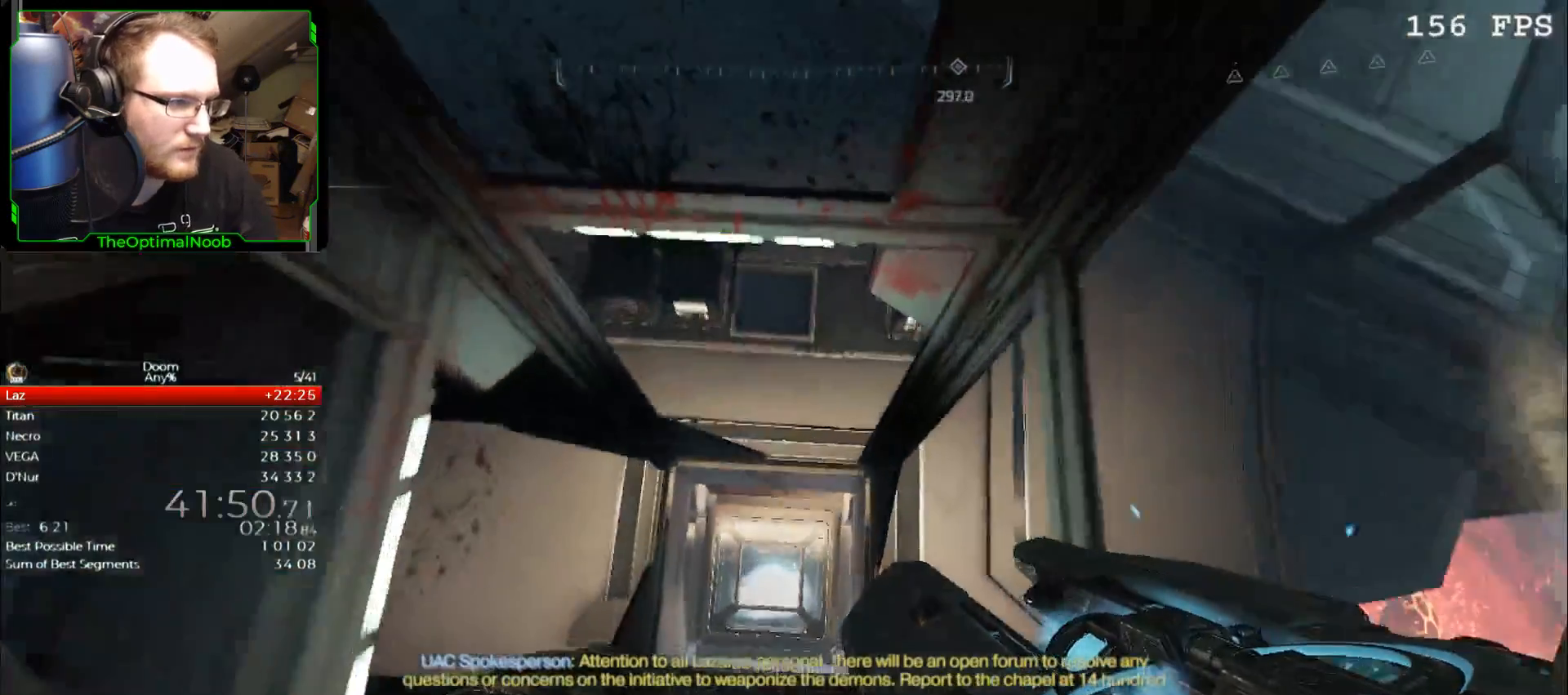
{"keys": ["a", "s"], "mouse": [], "events": []}
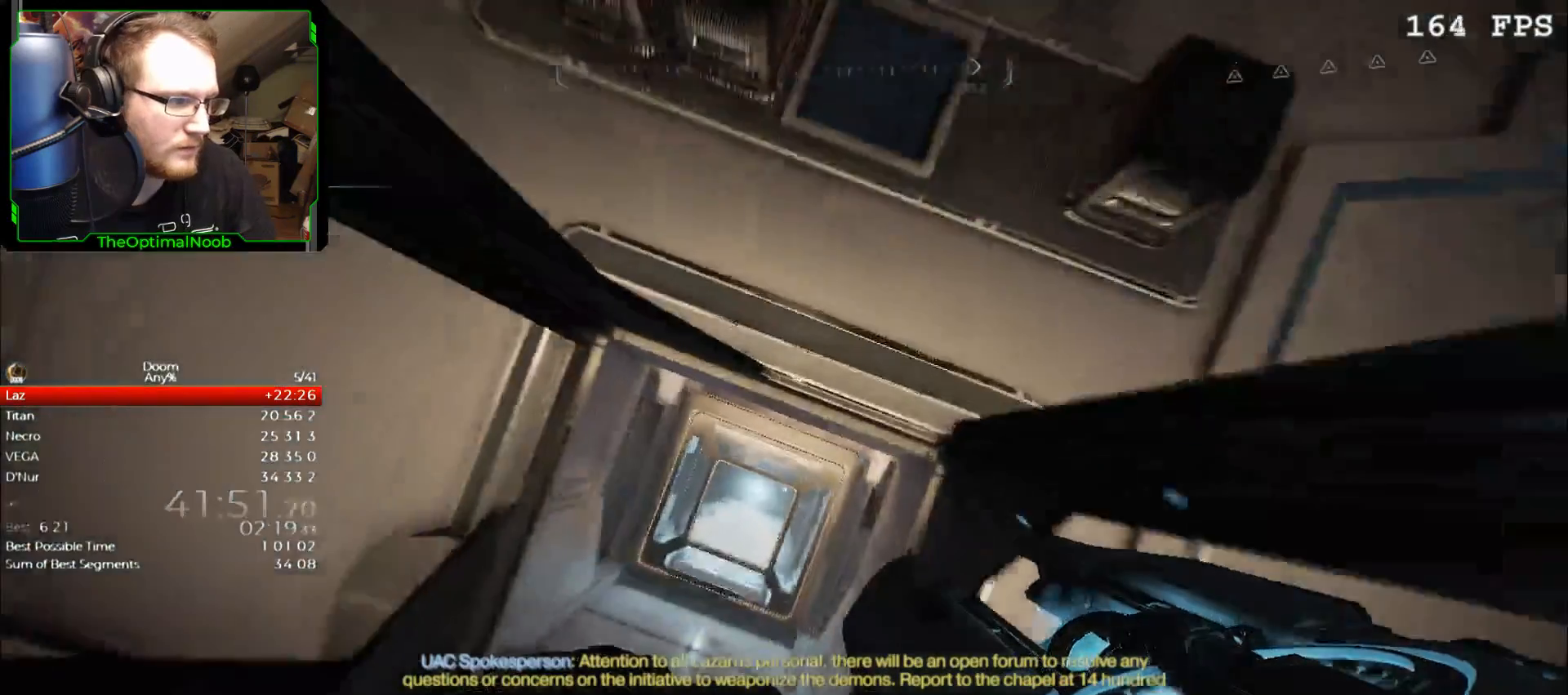
{"keys": [], "mouse": [], "events": [[267, "space", "down"], [333, "space", "up"], [500, "a", "up"], [500, "s", "up"]]}
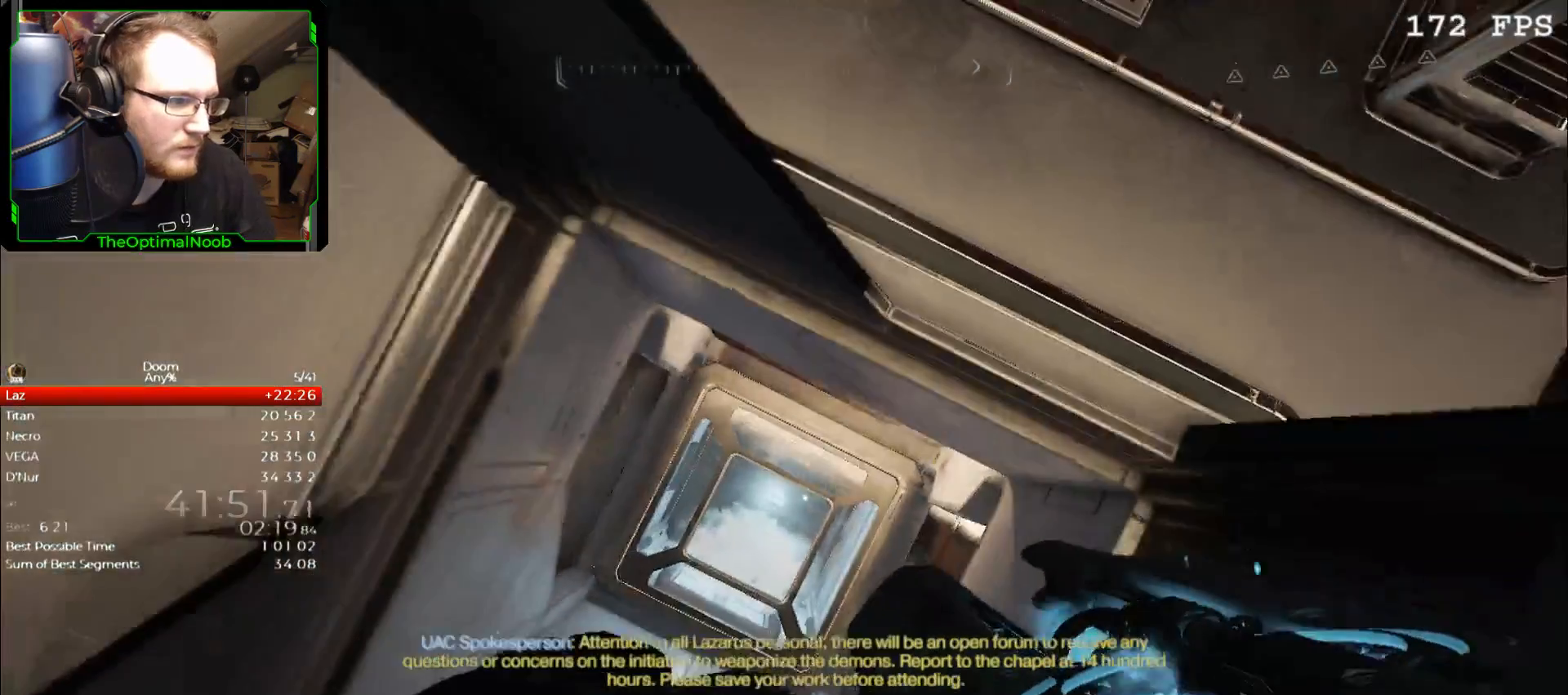
{"keys": [], "mouse": [], "events": []}
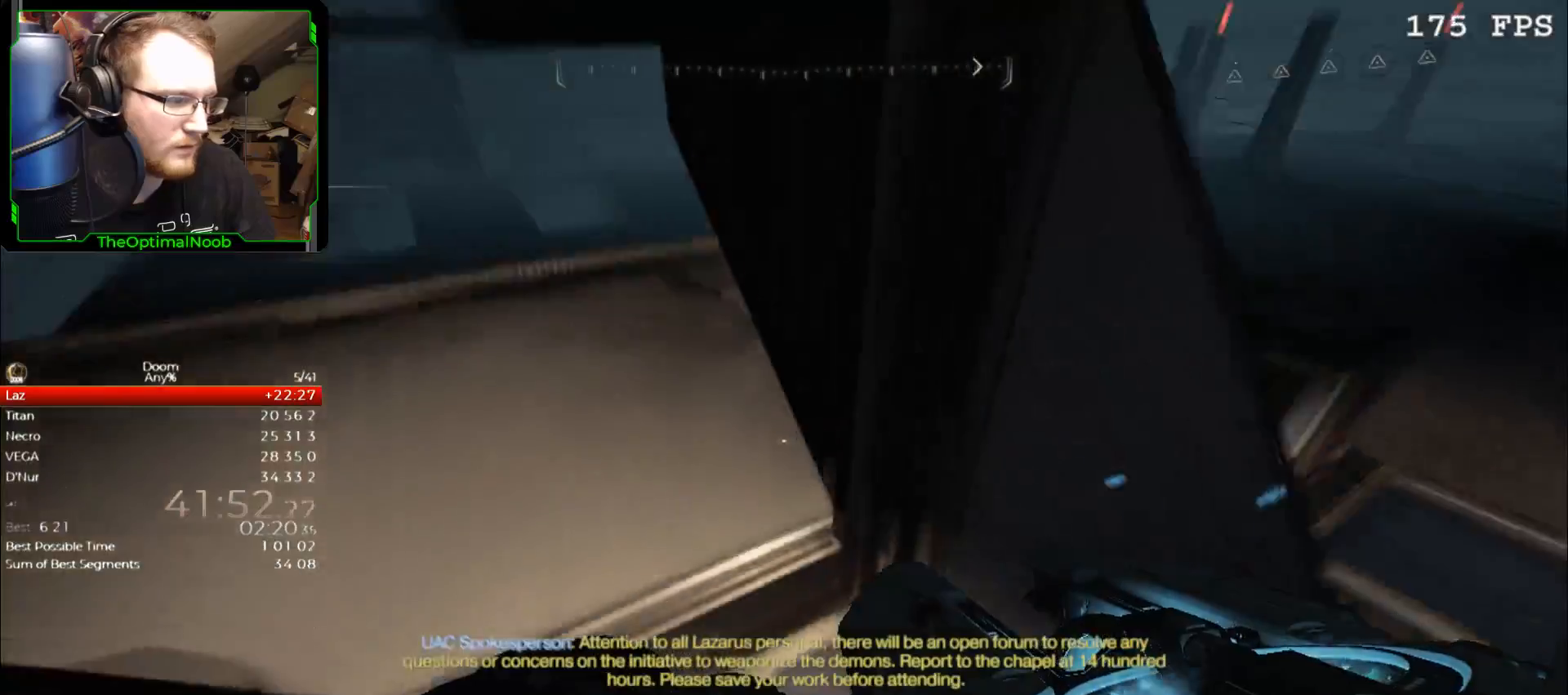
{"keys": ["a", "w"], "mouse": [], "events": [[333, "a", "down"], [333, "w", "down"]]}
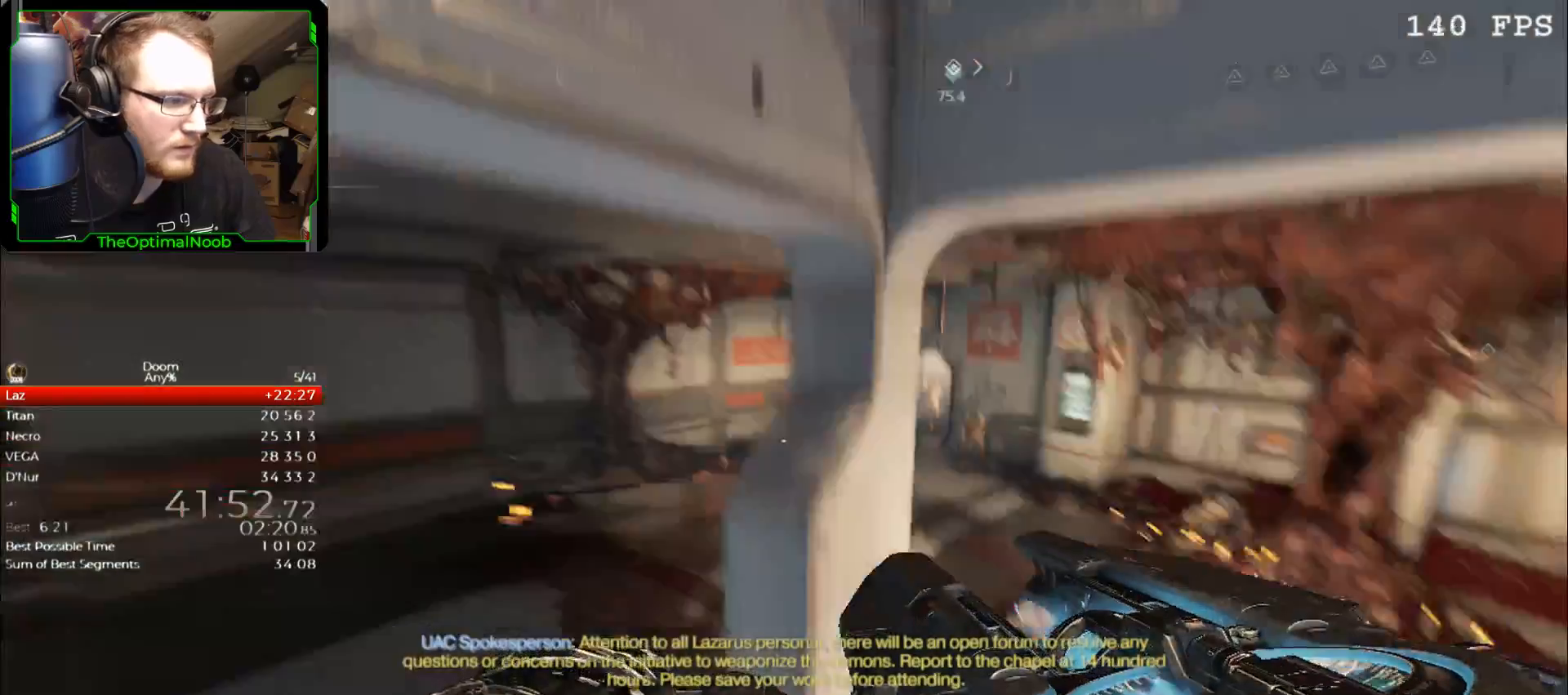
{"keys": [], "mouse": [], "events": [[500, "a", "up"], [500, "w", "up"]]}
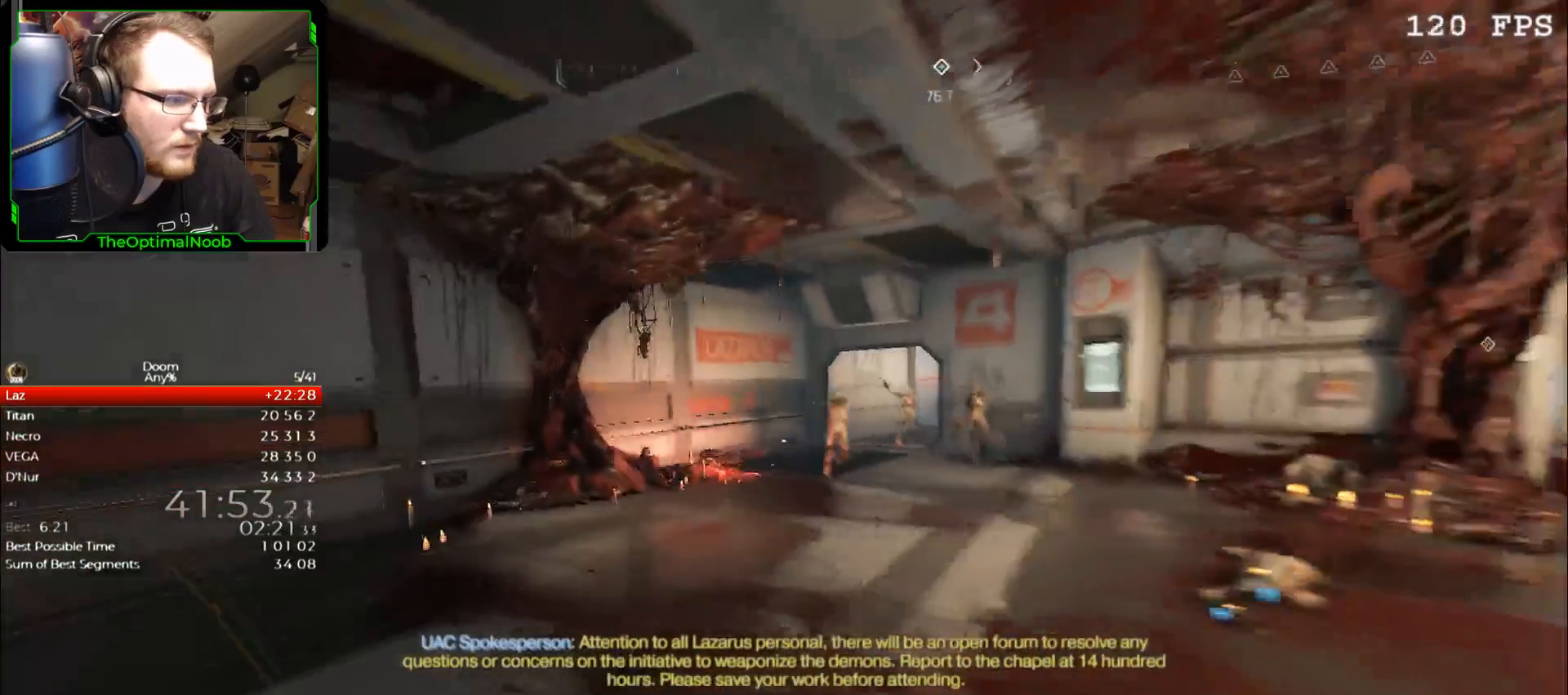
{"keys": [], "mouse": [], "events": []}
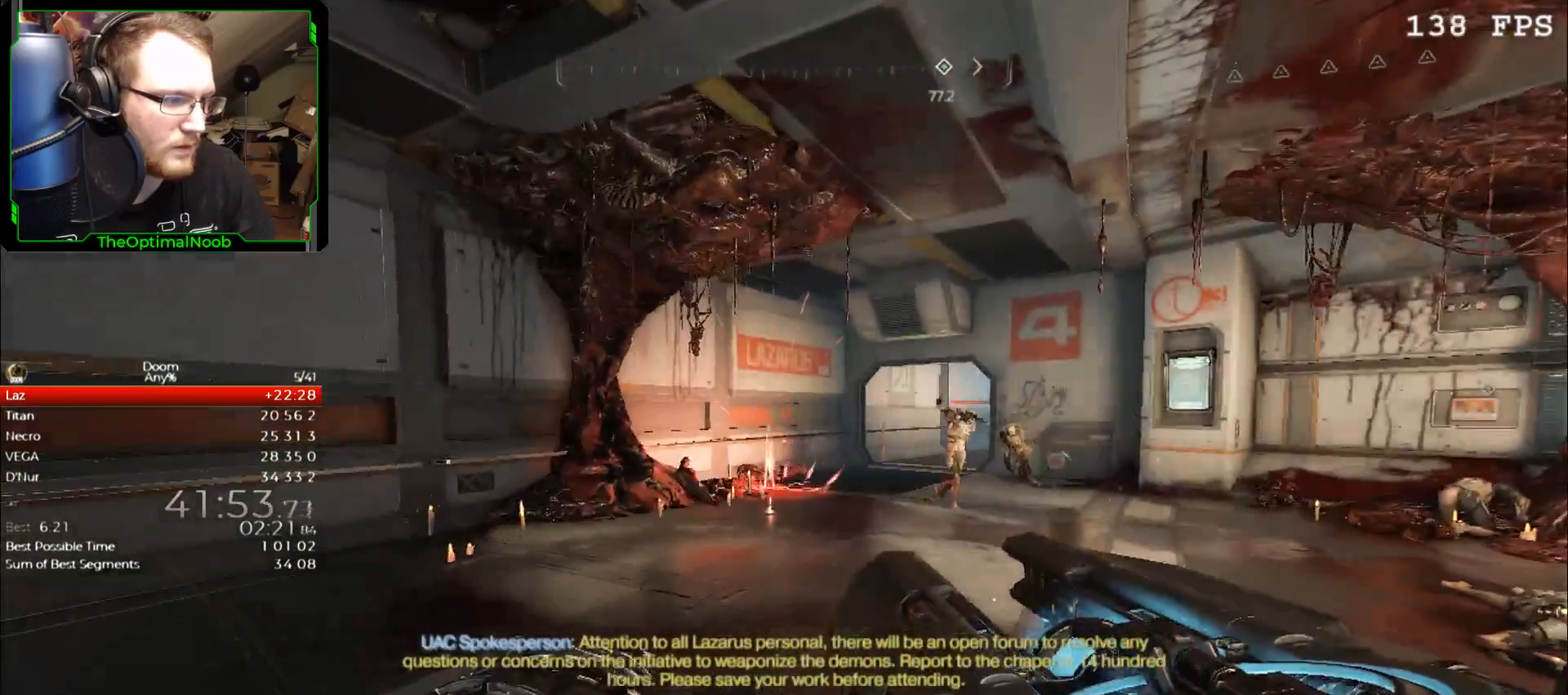
{"keys": [], "mouse": ["left"], "events": [[467, "mouse_left", "down"]]}
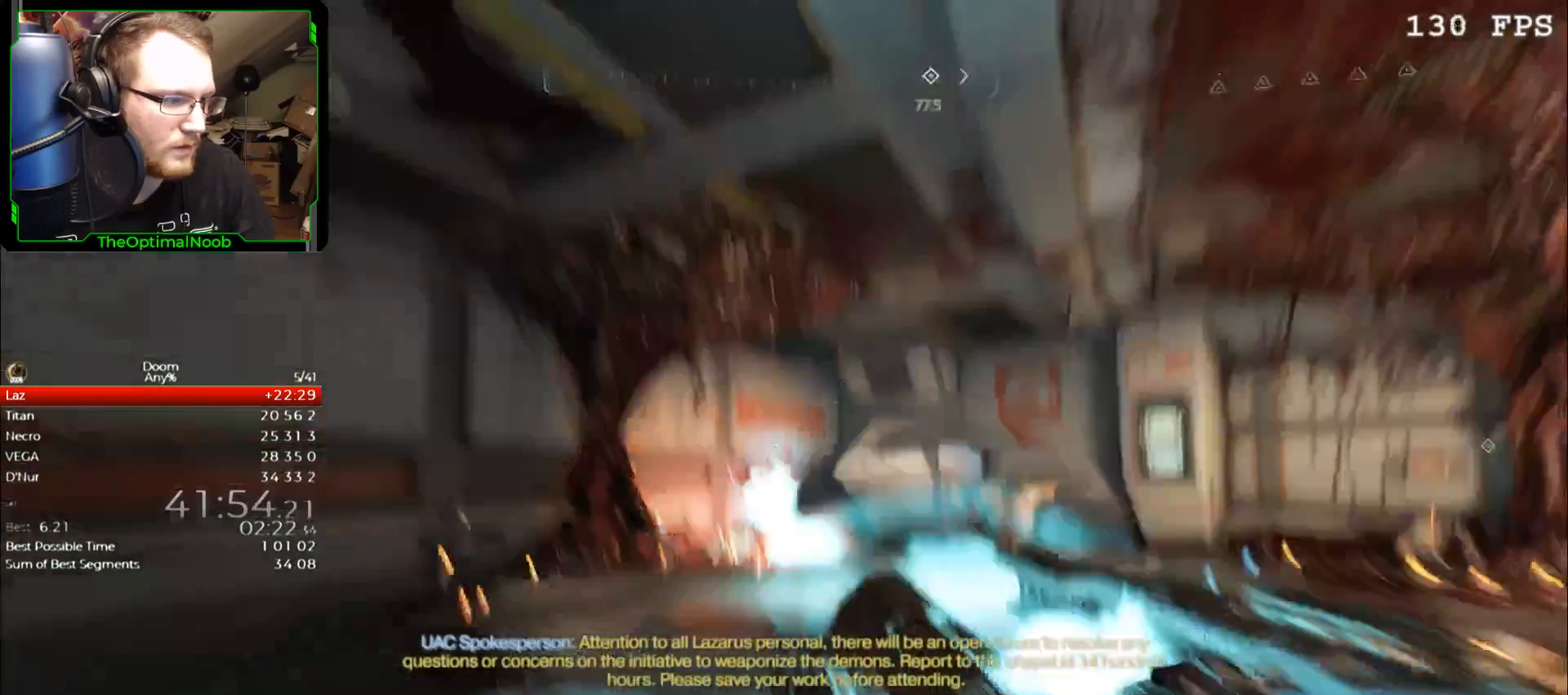
{"keys": [], "mouse": [], "events": [[67, "mouse_left", "up"], [400, "2", "down"], [433, "2", "up"]]}
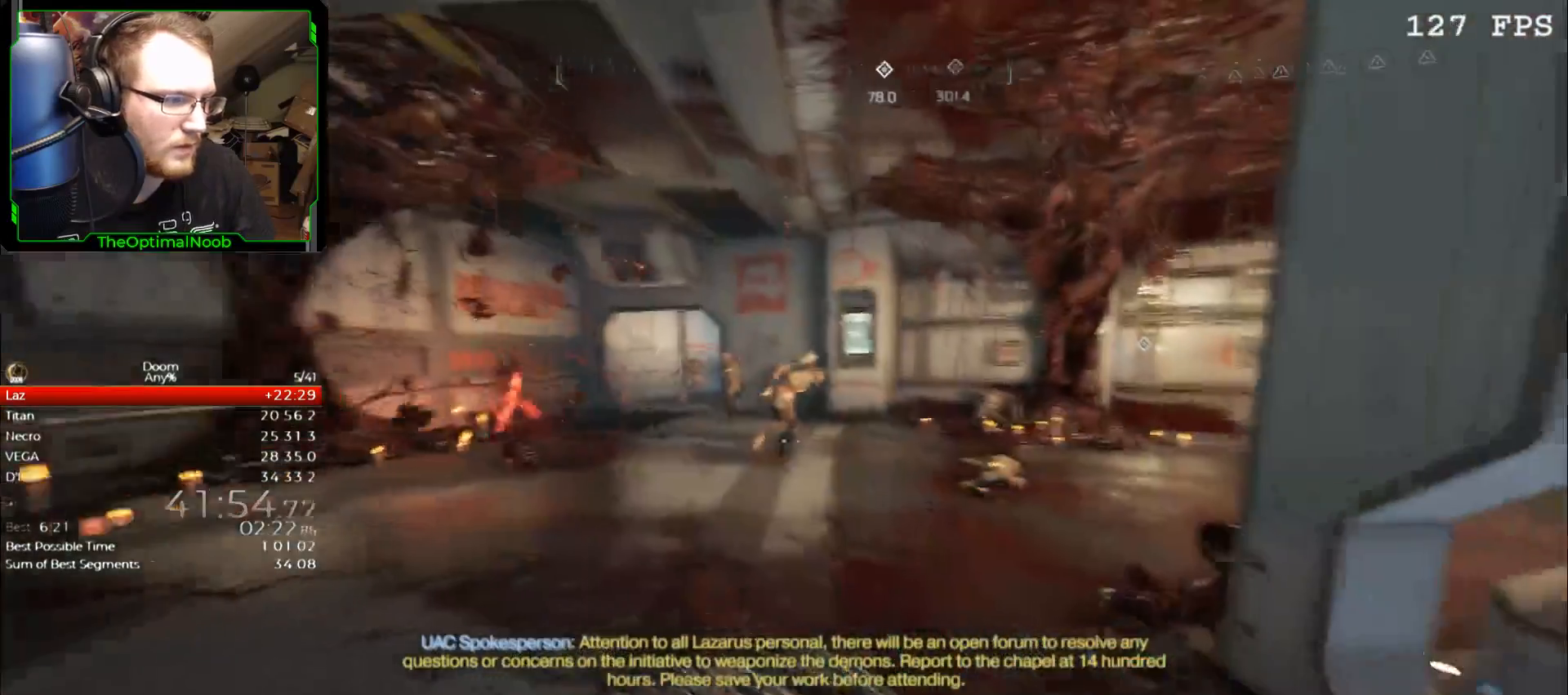
{"keys": ["d", "s"], "mouse": [], "events": [[67, "s", "down"], [500, "d", "down"]]}
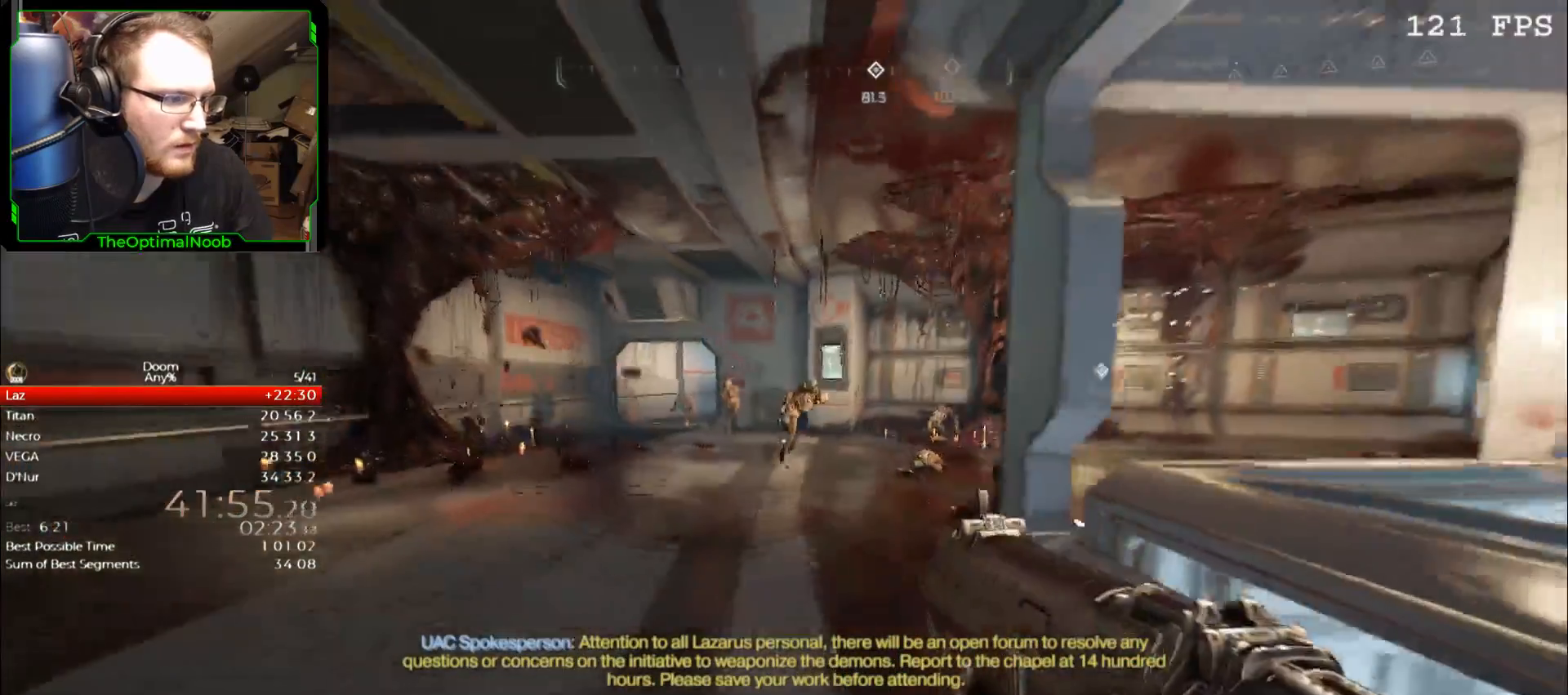
{"keys": ["1"], "mouse": [], "events": [[100, "d", "up"], [133, "s", "up"], [367, "1", "down"]]}
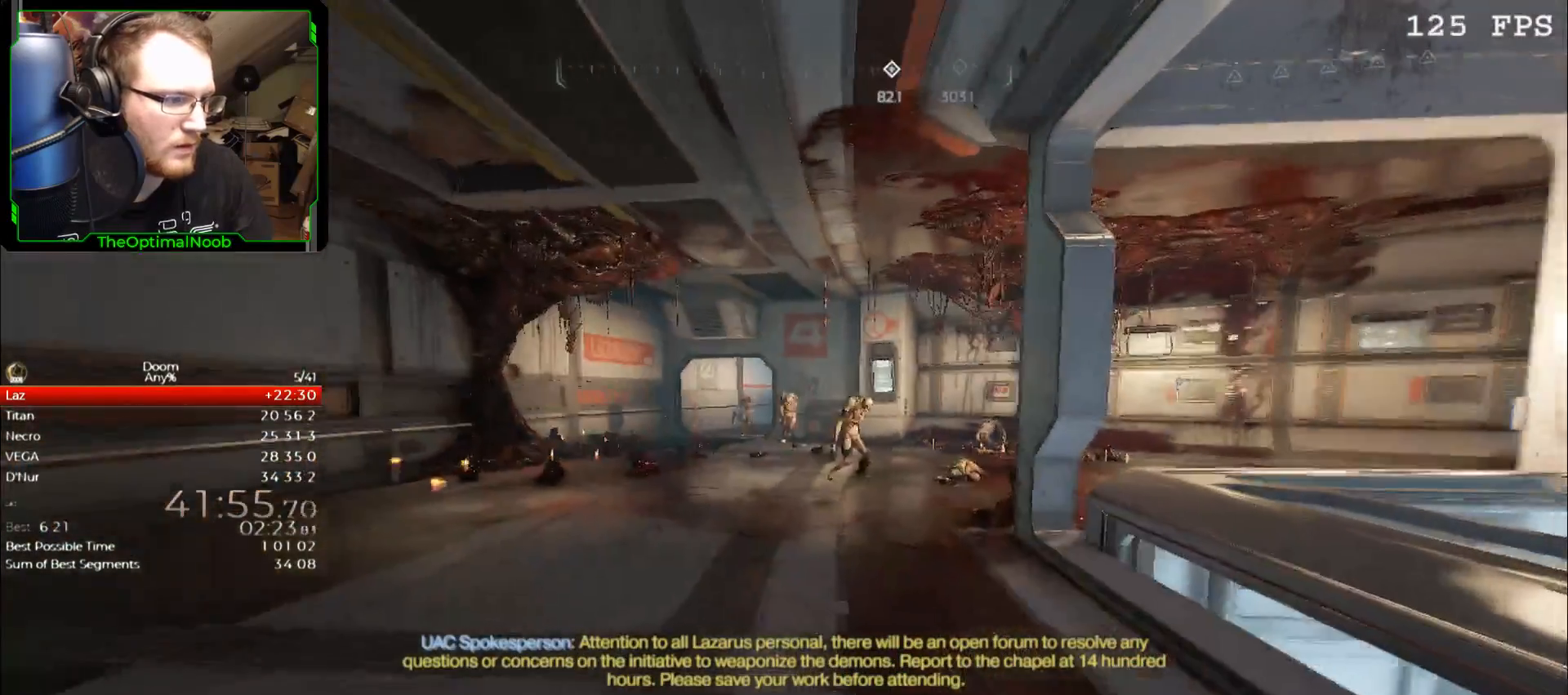
{"keys": [], "mouse": ["right"], "events": [[33, "1", "up"], [267, "mouse_right", "down"]]}
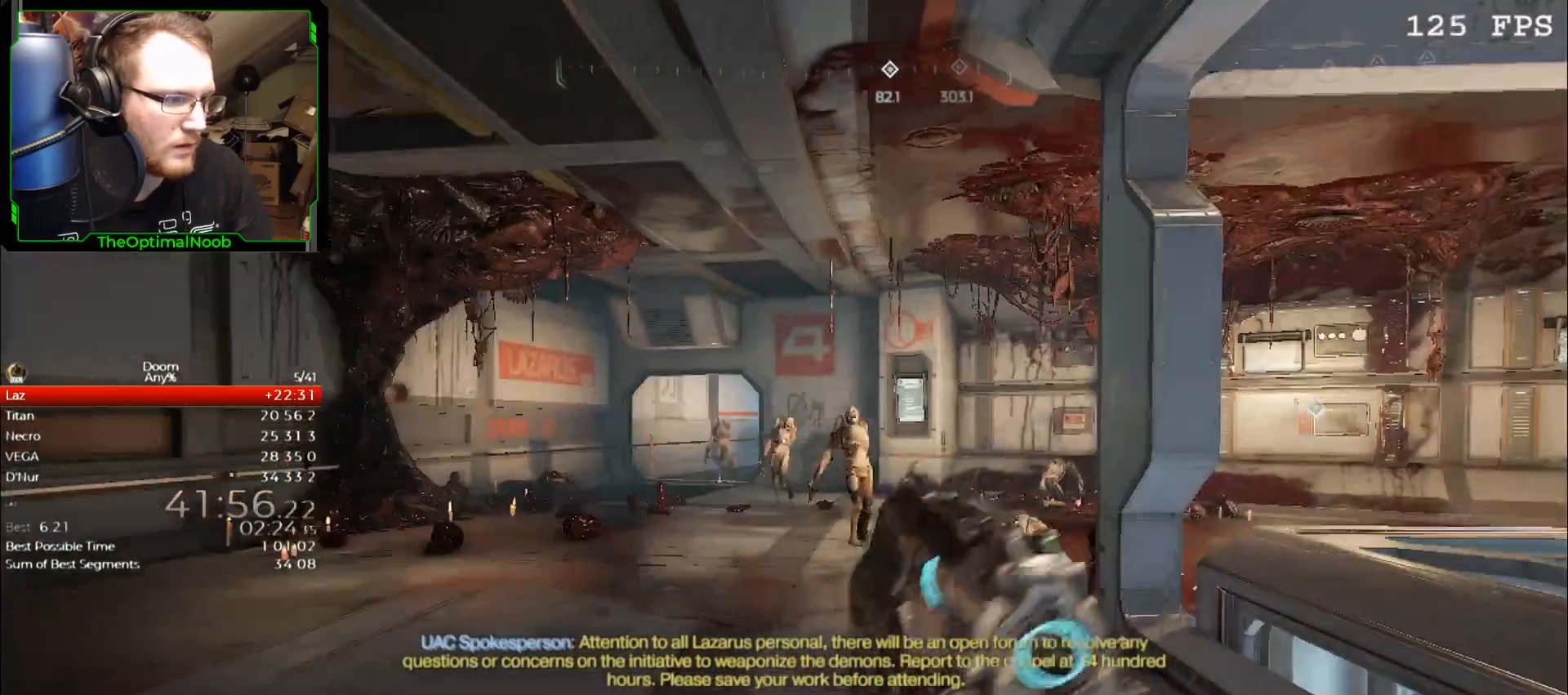
{"keys": [], "mouse": [], "events": [[133, "mouse_left", "down"], [233, "mouse_left", "up"], [267, "mouse_right", "up"]]}
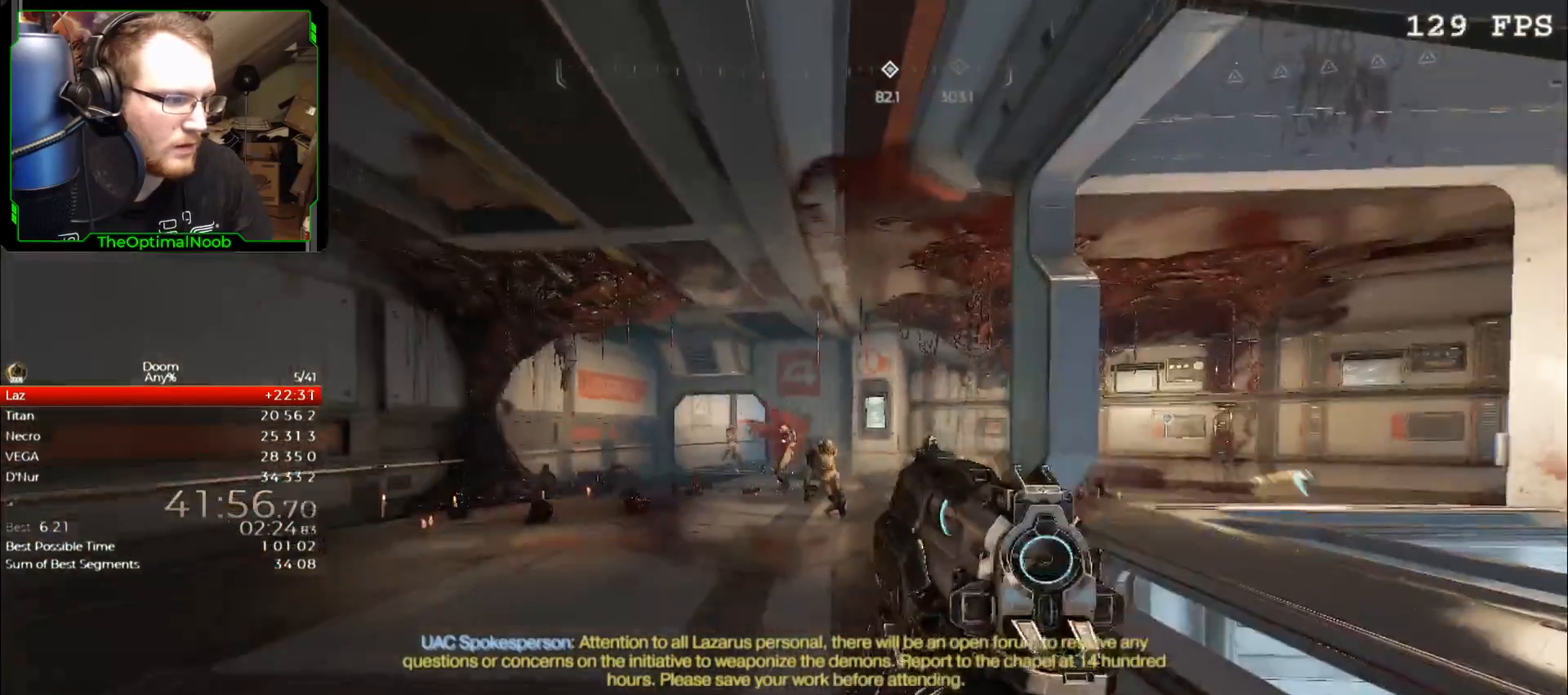
{"keys": ["d", "shift"], "mouse": [], "events": [[467, "d", "down"], [467, "shift", "down"]]}
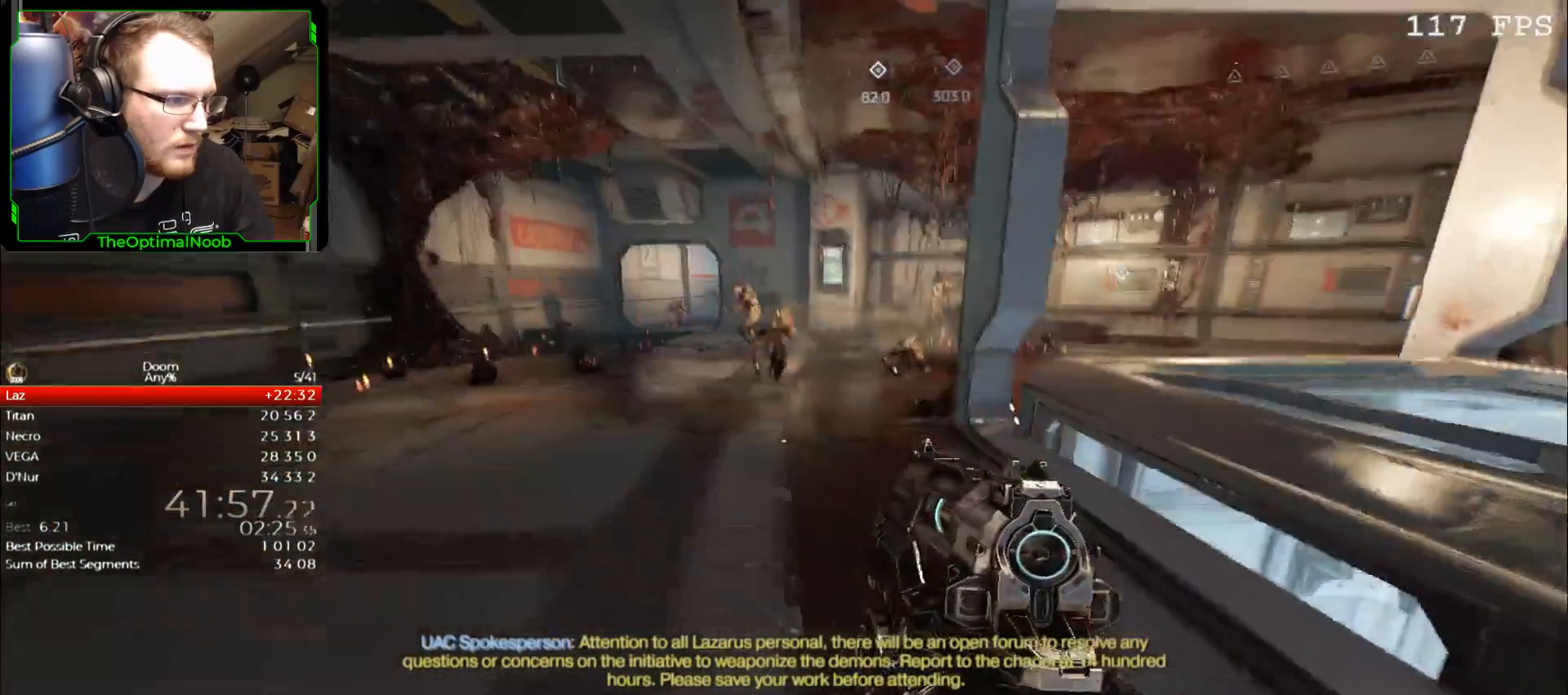
{"keys": ["shift"], "mouse": ["right"], "events": [[100, "s", "down"], [167, "d", "up"], [167, "s", "up"], [333, "mouse_right", "down"]]}
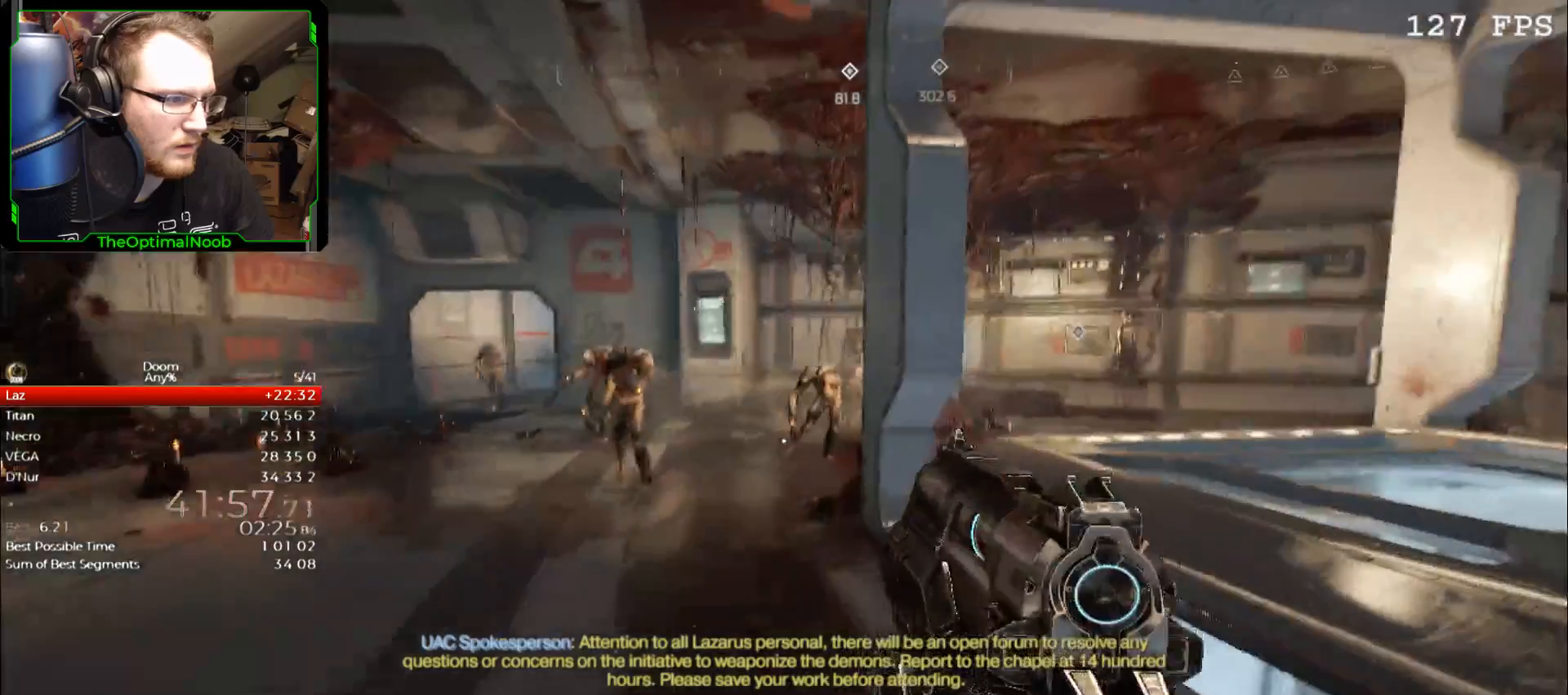
{"keys": ["shift"], "mouse": ["right"], "events": []}
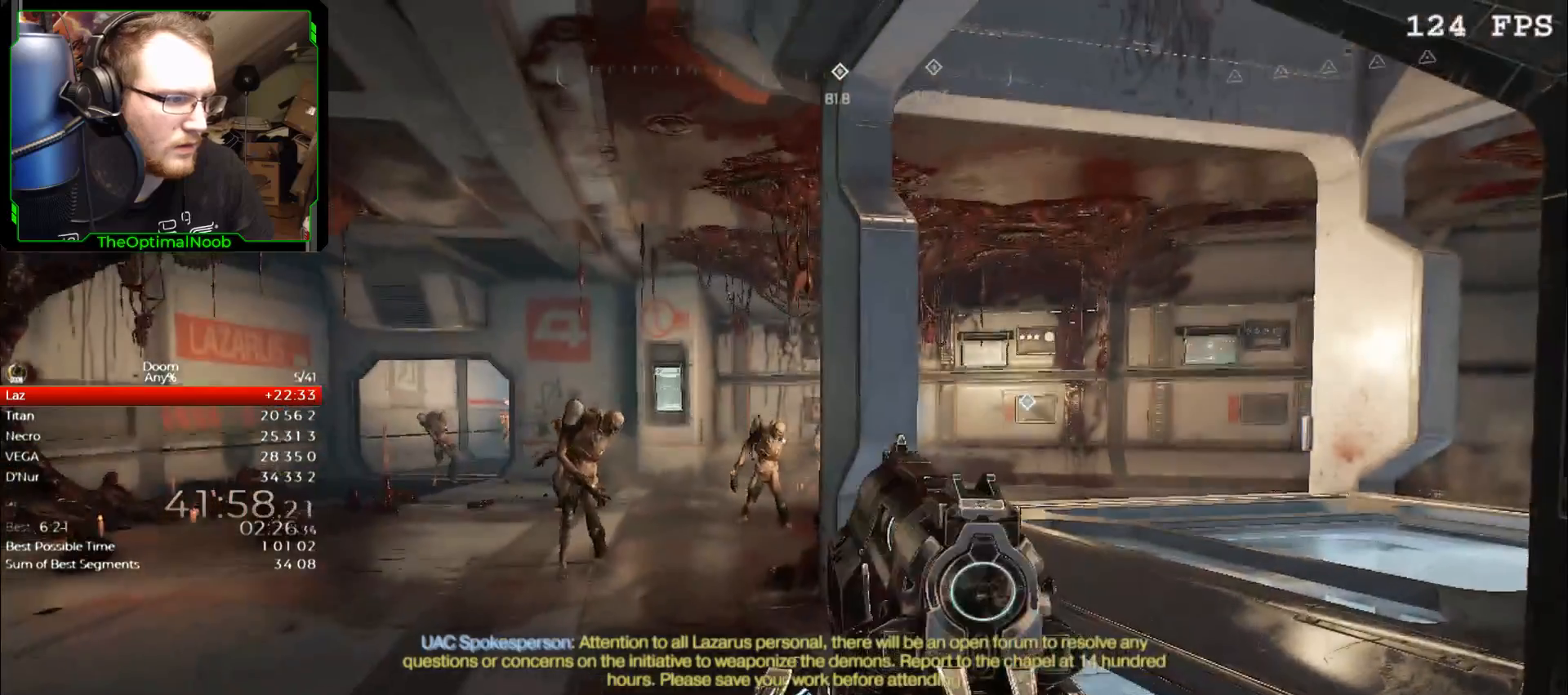
{"keys": ["shift"], "mouse": [], "events": [[100, "mouse_left", "down"], [233, "mouse_left", "up"], [333, "mouse_right", "up"]]}
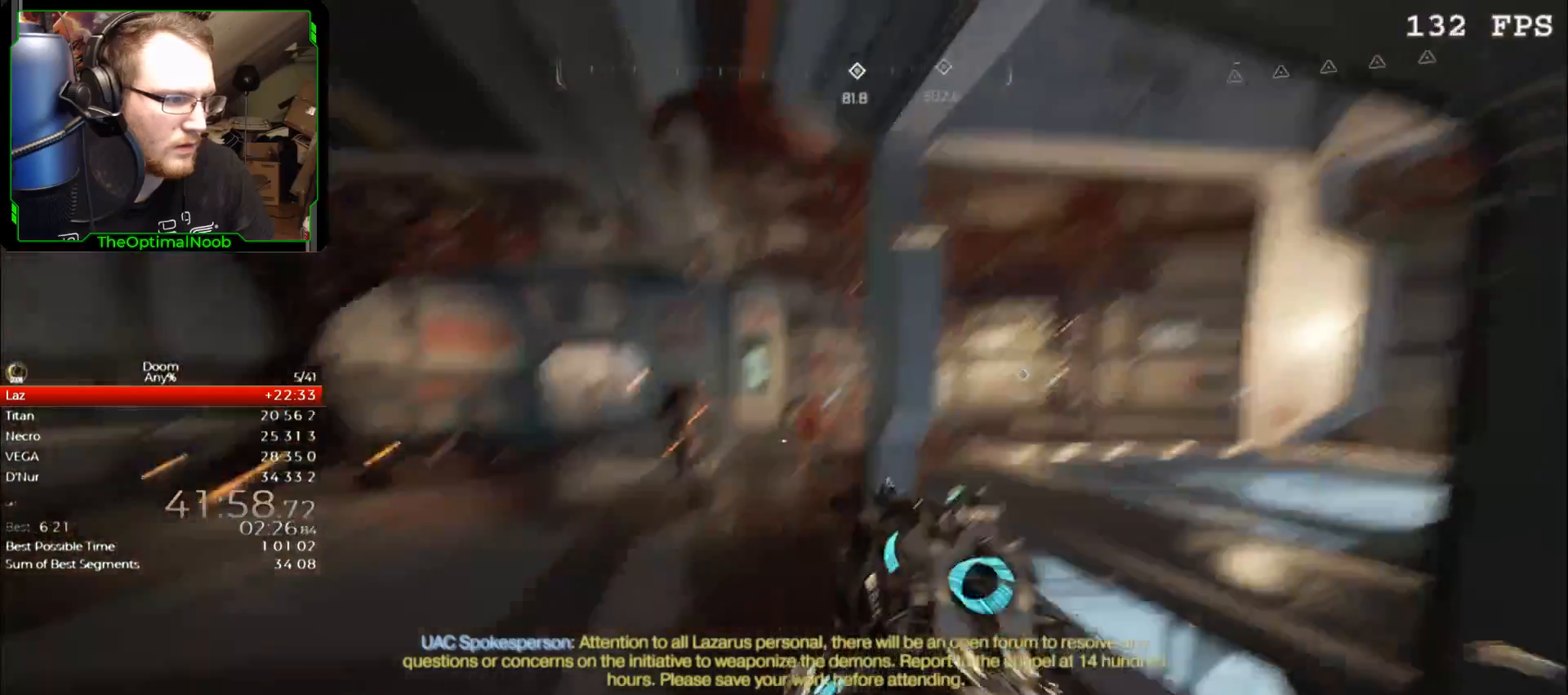
{"keys": ["shift"], "mouse": [], "events": [[100, "d", "down"], [167, "s", "down"], [267, "d", "up"], [300, "s", "up"]]}
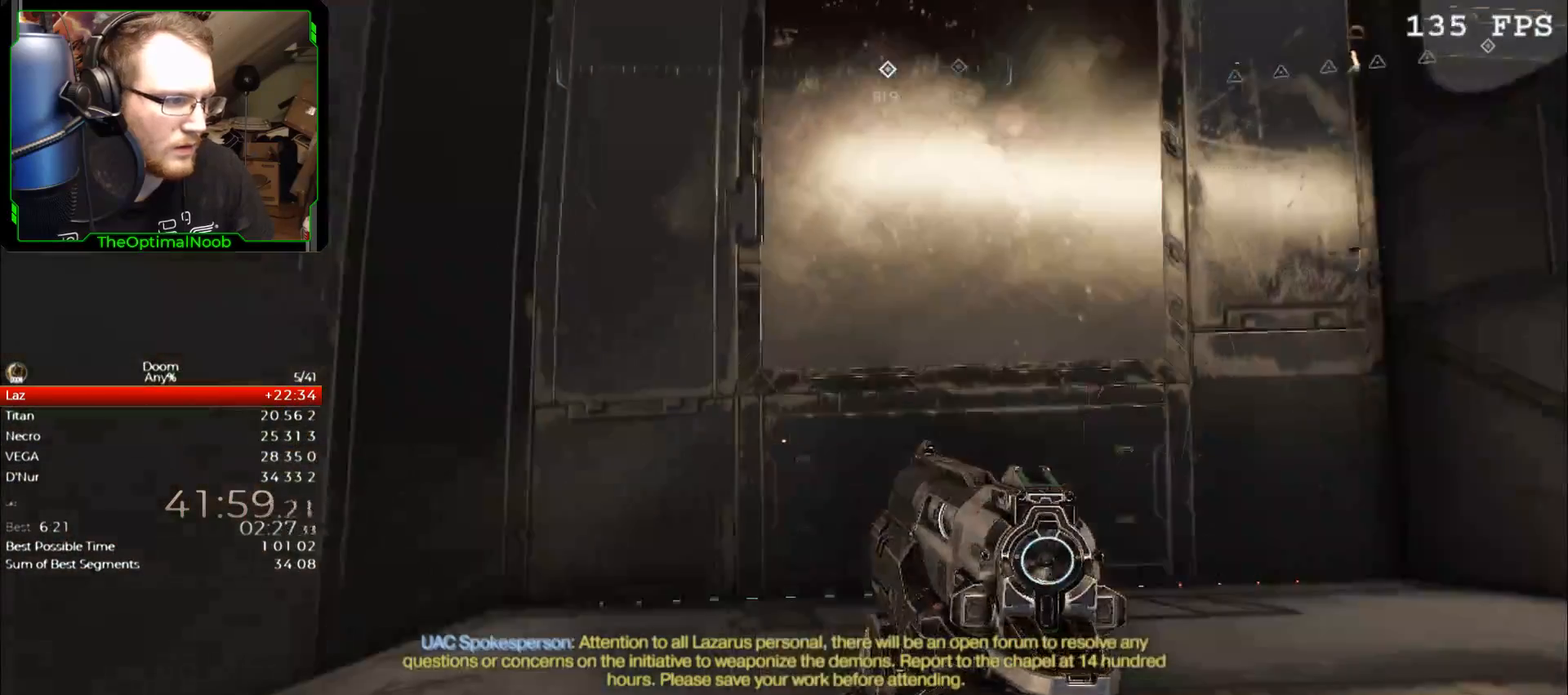
{"keys": ["s", "shift"], "mouse": [], "events": [[133, "d", "down"], [133, "s", "down"], [233, "d", "up"], [233, "s", "up"], [400, "s", "down"], [467, "d", "down"], [500, "d", "up"]]}
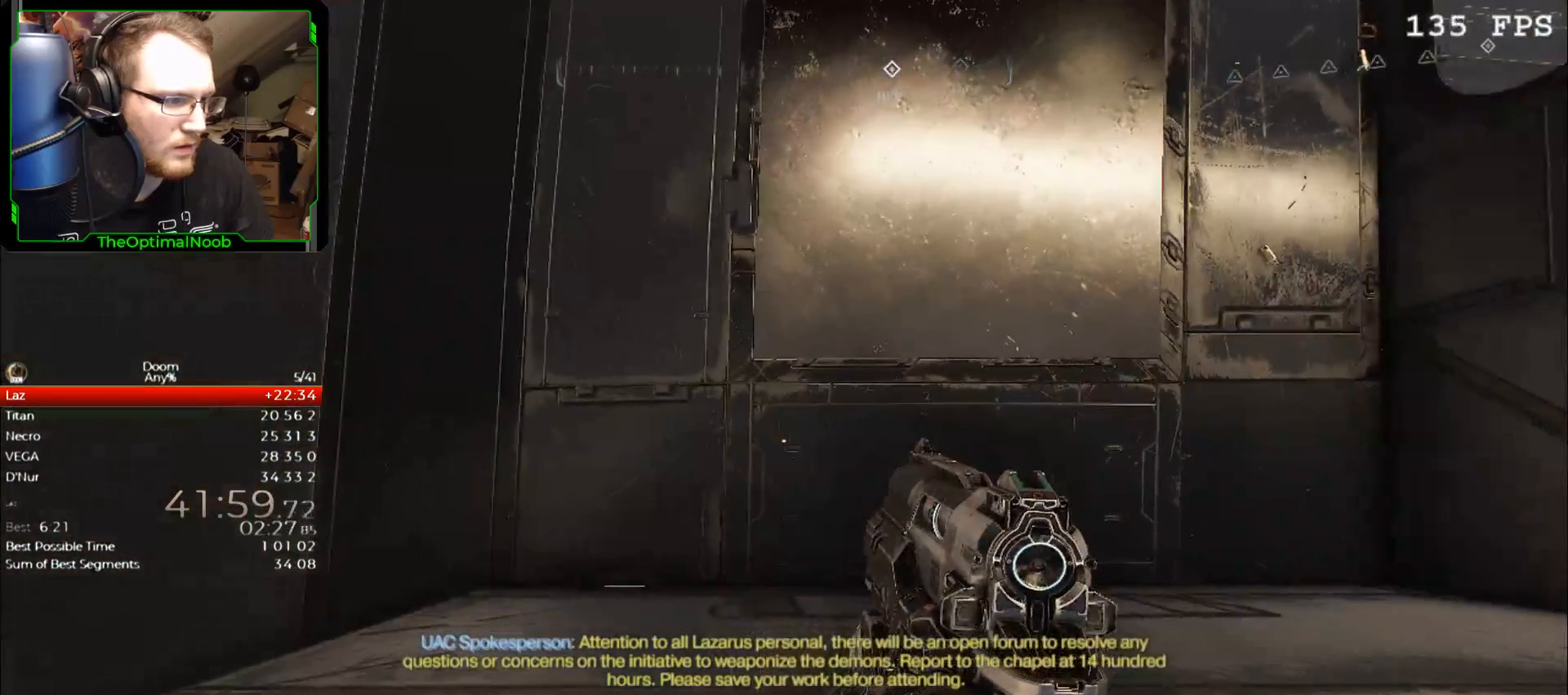
{"keys": ["shift"], "mouse": [], "events": [[33, "s", "up"]]}
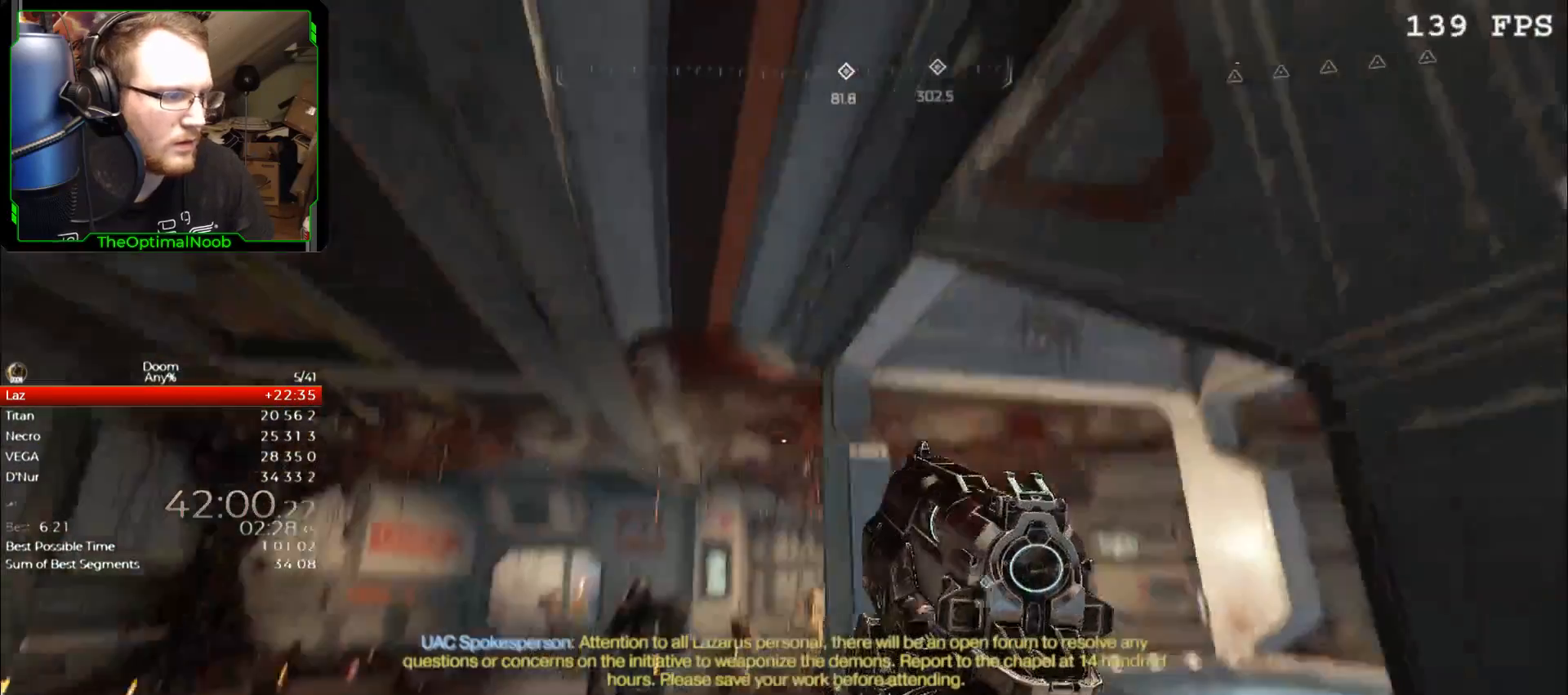
{"keys": ["shift"], "mouse": [], "events": [[400, "d", "down"], [400, "s", "down"], [500, "d", "up"], [500, "s", "up"]]}
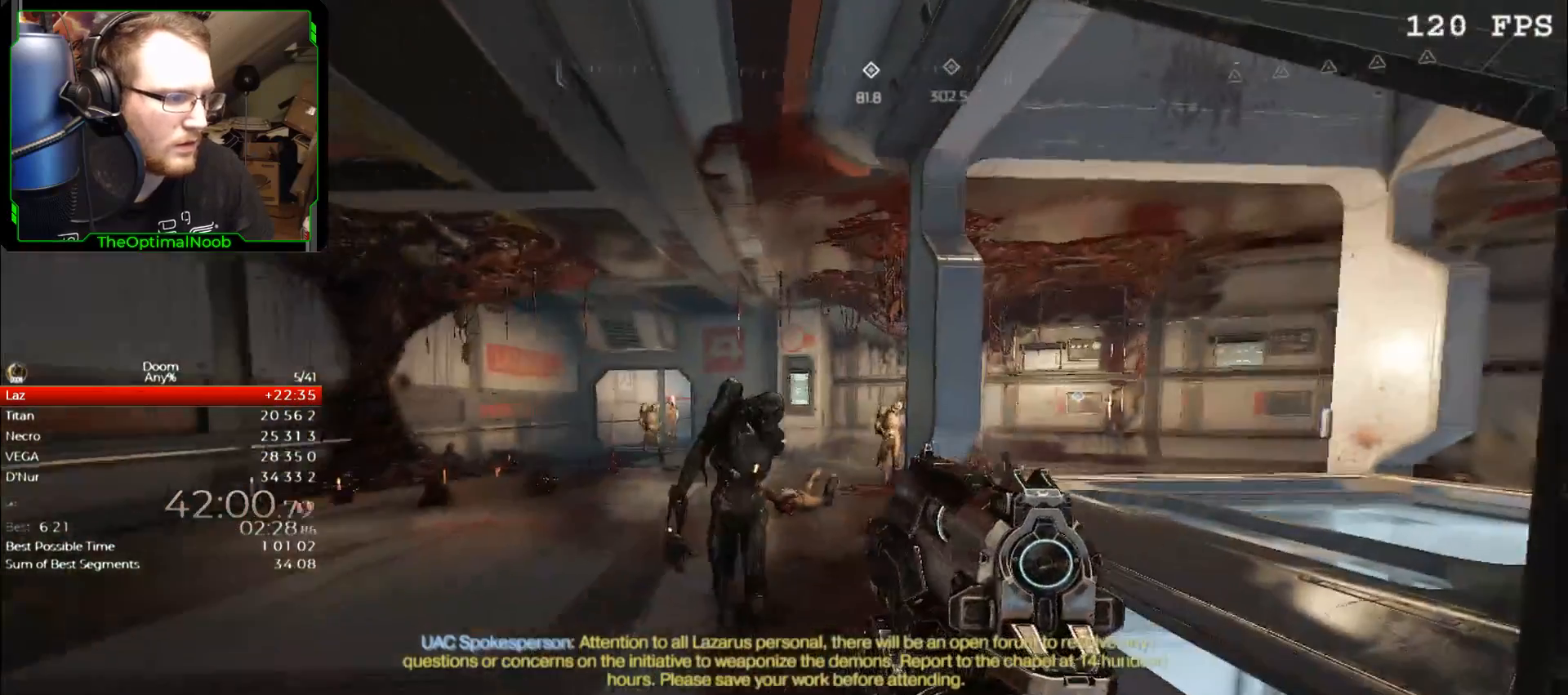
{"keys": ["shift"], "mouse": [], "events": [[300, "d", "down"], [400, "d", "up"]]}
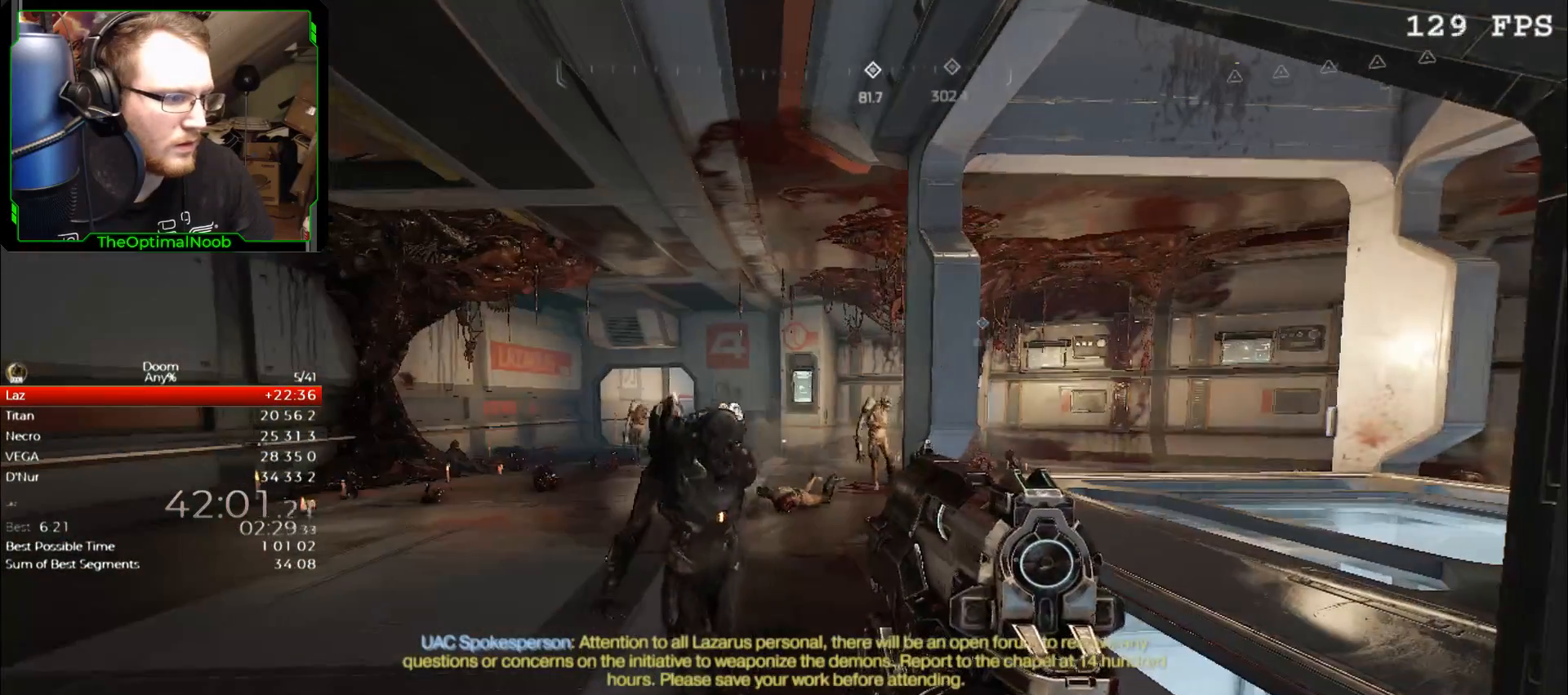
{"keys": ["d"], "mouse": [], "events": [[300, "shift", "up"], [433, "d", "down"]]}
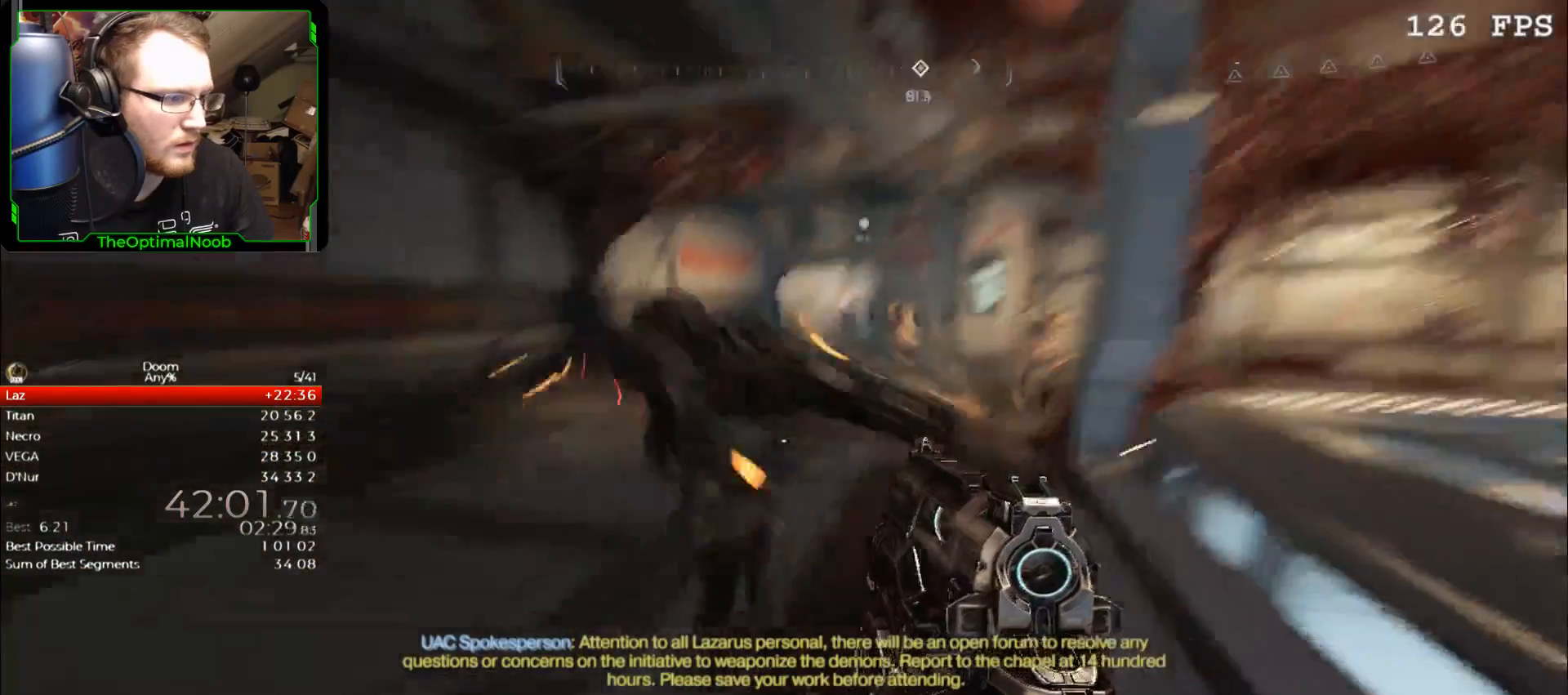
{"keys": ["d"], "mouse": [], "events": []}
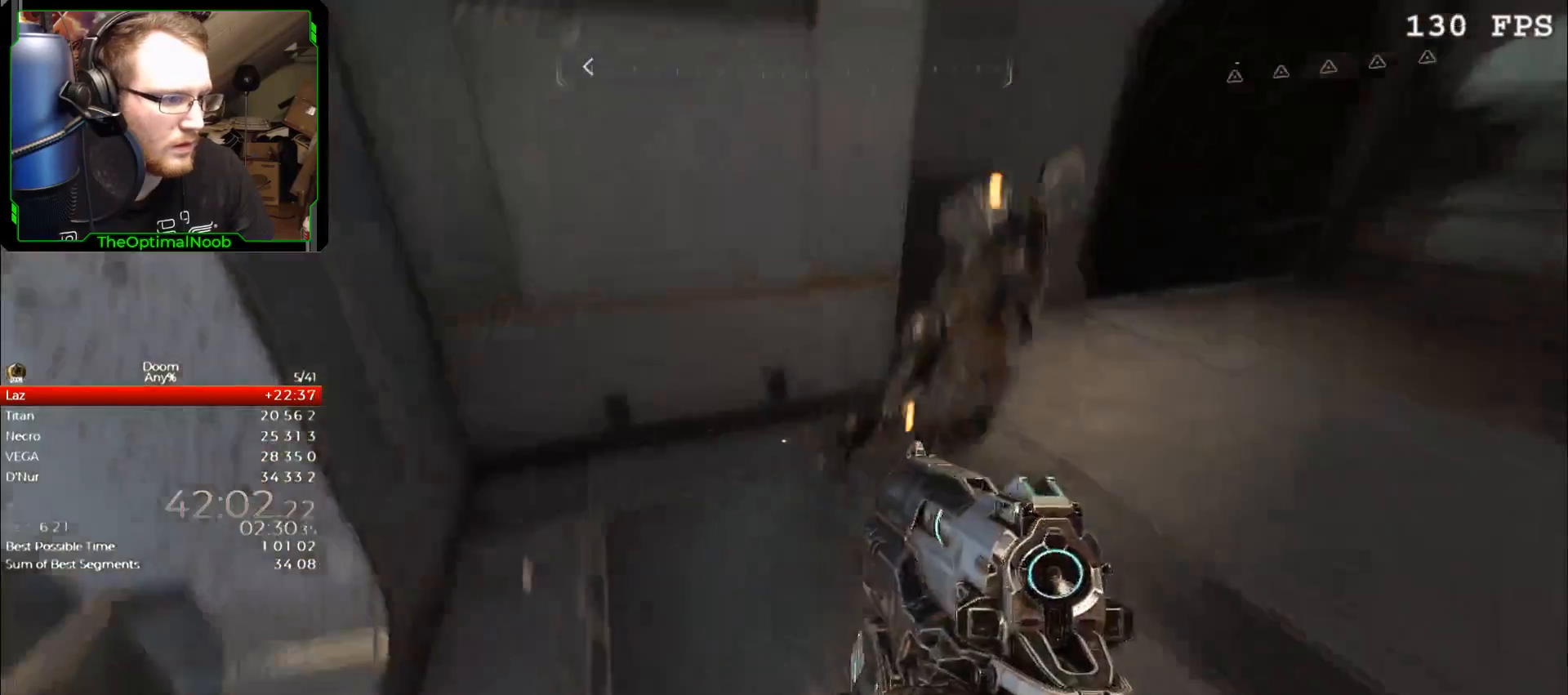
{"keys": [], "mouse": ["left", "right"], "events": [[67, "d", "up"], [133, "mouse_right", "down"], [500, "mouse_left", "down"]]}
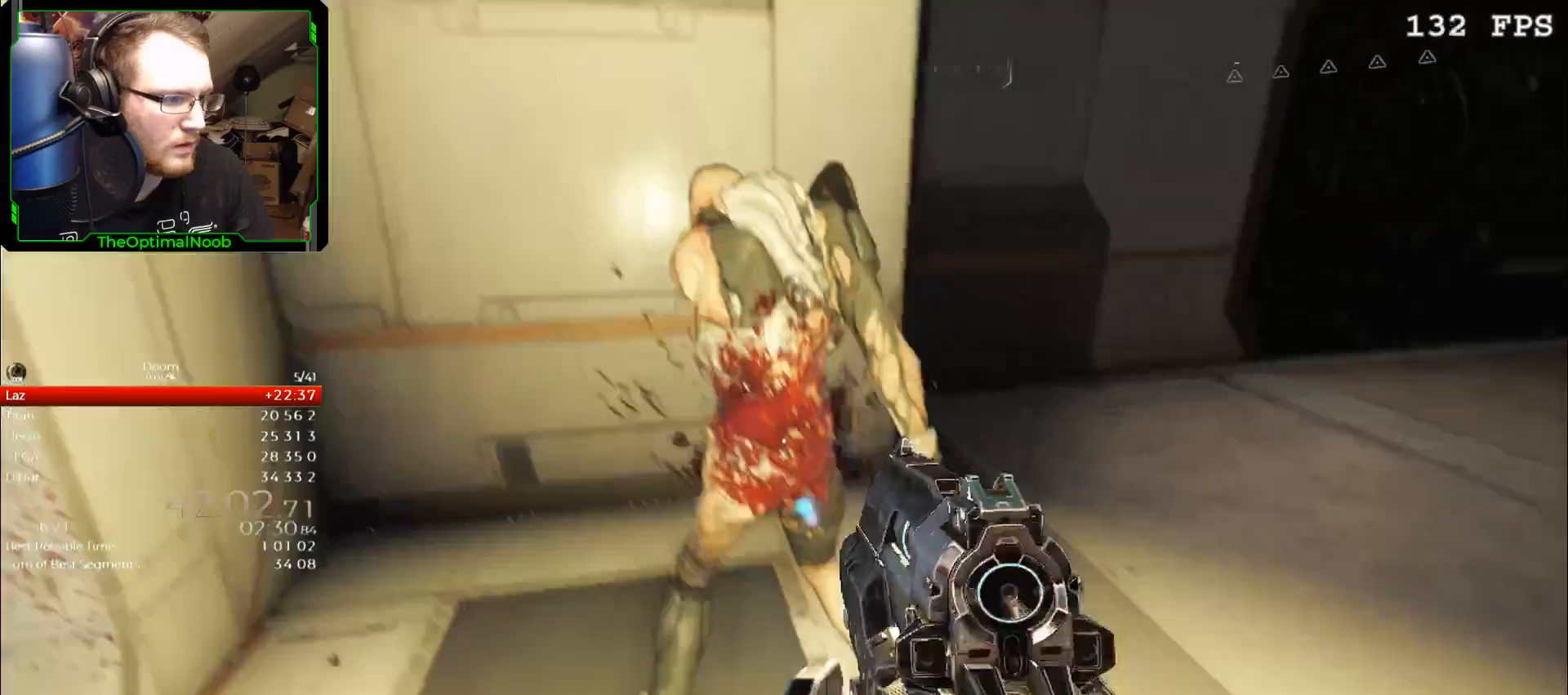
{"keys": ["a", "w"], "mouse": [], "events": [[100, "mouse_left", "up"], [100, "mouse_right", "up"], [200, "a", "down"], [233, "w", "down"]]}
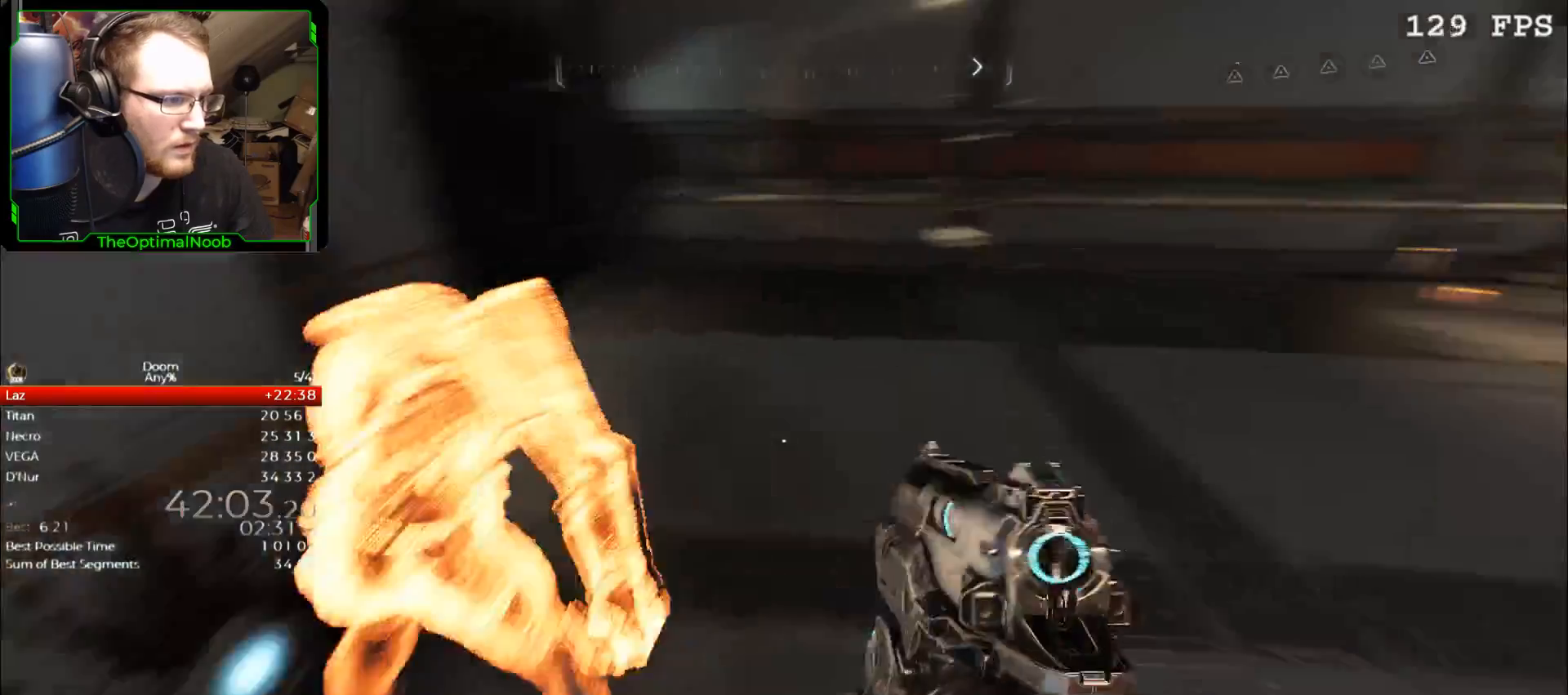
{"keys": [], "mouse": [], "events": [[100, "w", "up"], [200, "s", "down"], [500, "a", "up"], [500, "s", "up"]]}
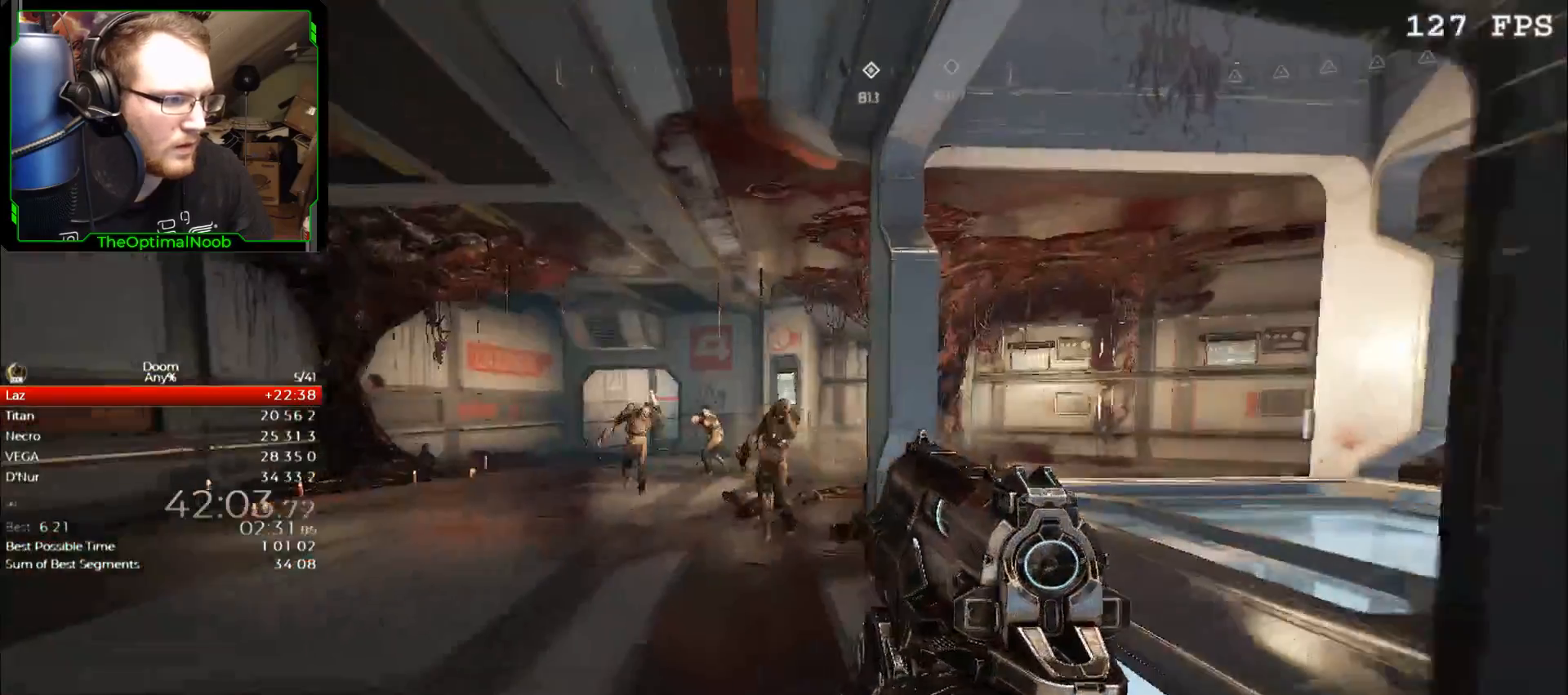
{"keys": [], "mouse": ["right"], "events": [[67, "s", "down"], [133, "a", "down"], [233, "mouse_right", "down"], [300, "a", "up"], [367, "s", "up"]]}